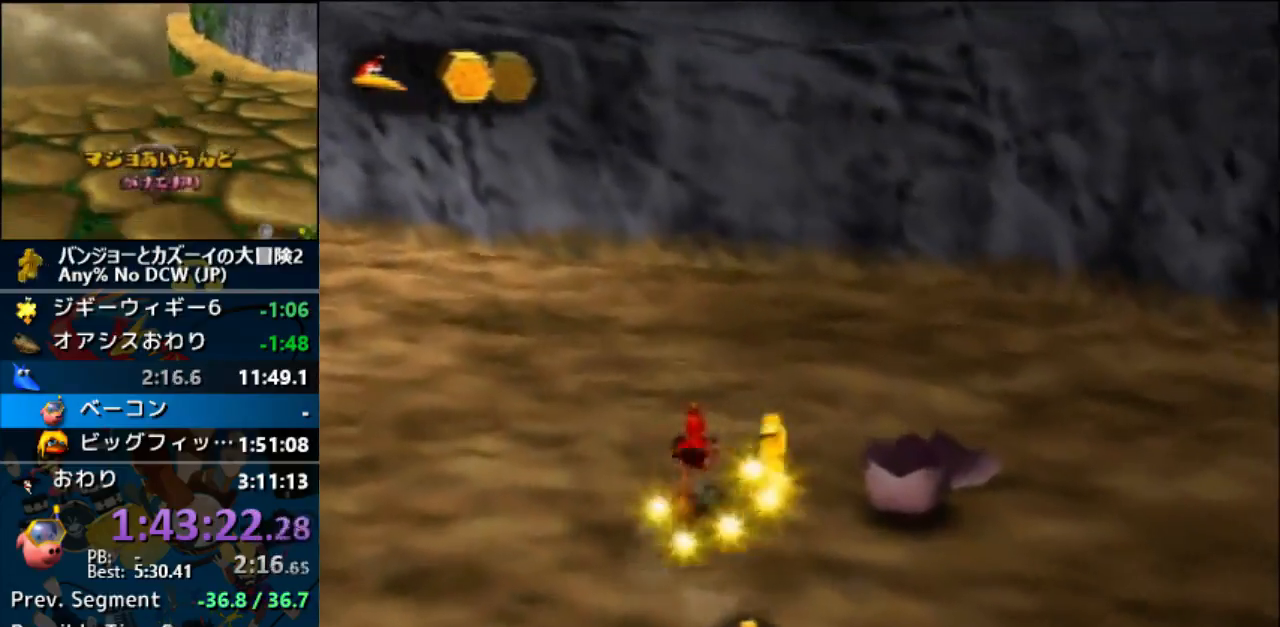
Gameplay with a controller (Nintendo layout); each line is a JSON object with the inputs held at the frame after it. "events" lists button and stick changes between this image and that frame as [ms after this image, input, new state], when the widget could be followed in between. Not read: L1 L3 R3.
{"buttons": [], "left_stick": "center", "events": [[33, "C_UP", "up"], [33, "left_stick", "center"], [133, "C_UP", "down"], [200, "C_UP", "up"], [433, "C_UP", "down"], [500, "C_UP", "up"]]}
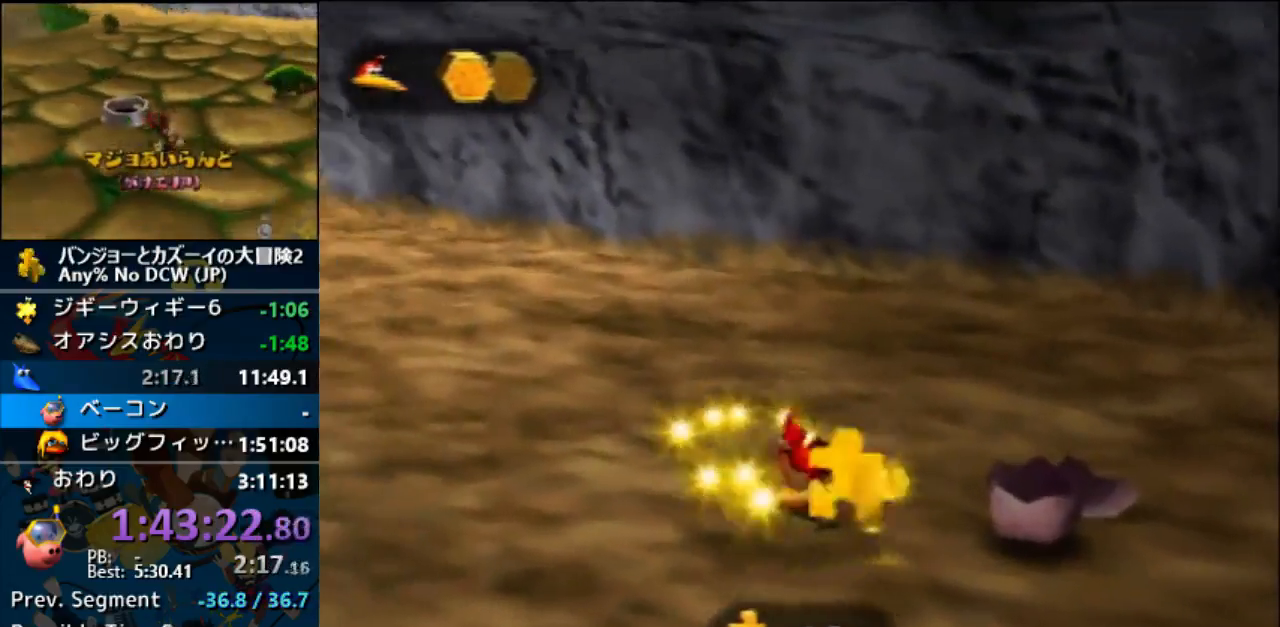
{"buttons": ["R1"], "left_stick": "up-left", "events": [[67, "C_UP", "down"], [133, "C_UP", "up"], [233, "C_UP", "down"], [333, "C_UP", "up"], [367, "left_stick", "up-left"], [500, "R1", "down"]]}
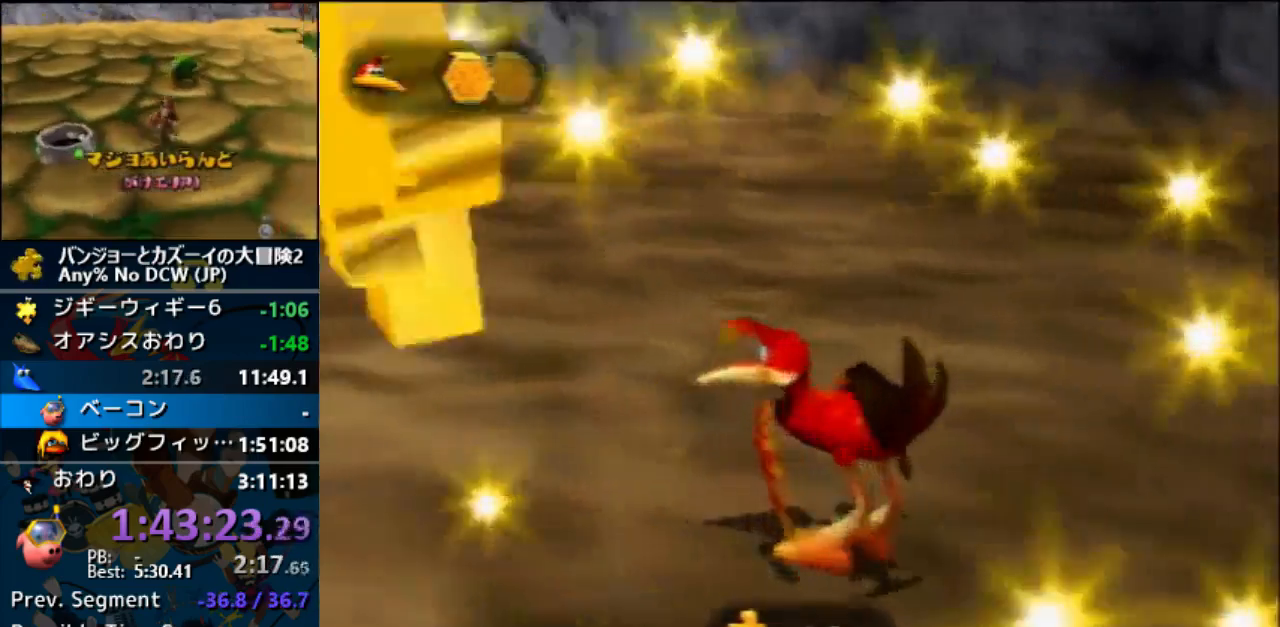
{"buttons": ["Z"], "left_stick": "up-left", "events": [[67, "R1", "up"], [433, "Z", "down"]]}
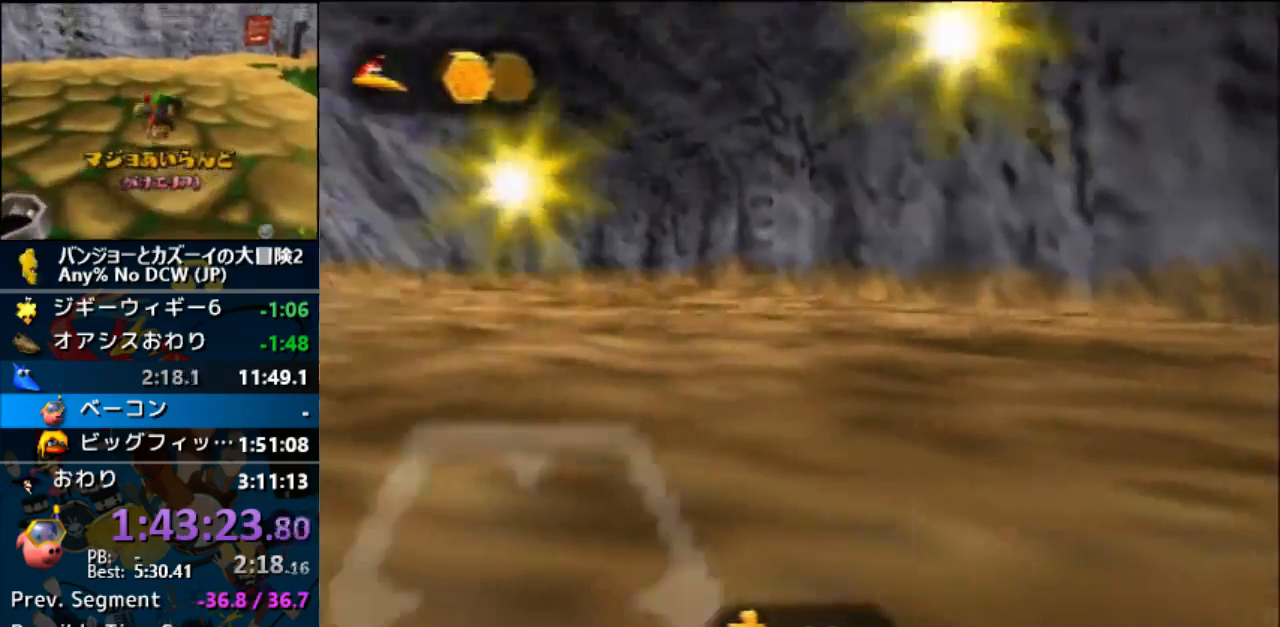
{"buttons": [], "left_stick": "center", "events": [[167, "Z", "up"], [200, "left_stick", "center"]]}
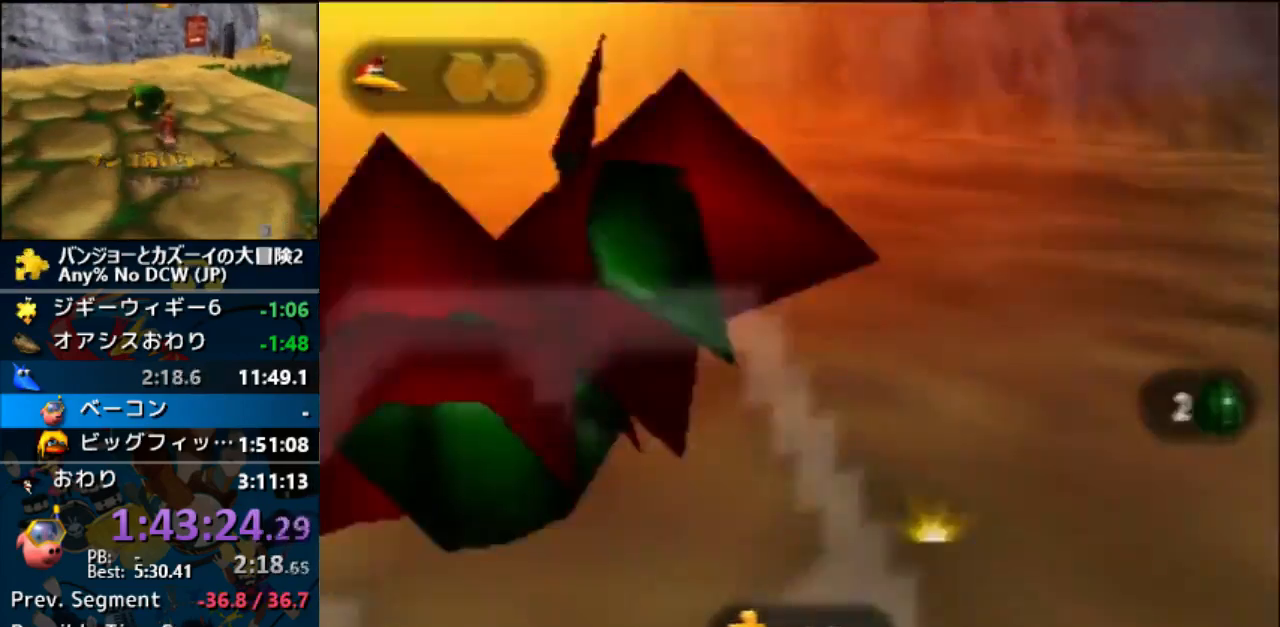
{"buttons": [], "left_stick": "center", "events": [[367, "R1", "down"], [433, "R1", "up"]]}
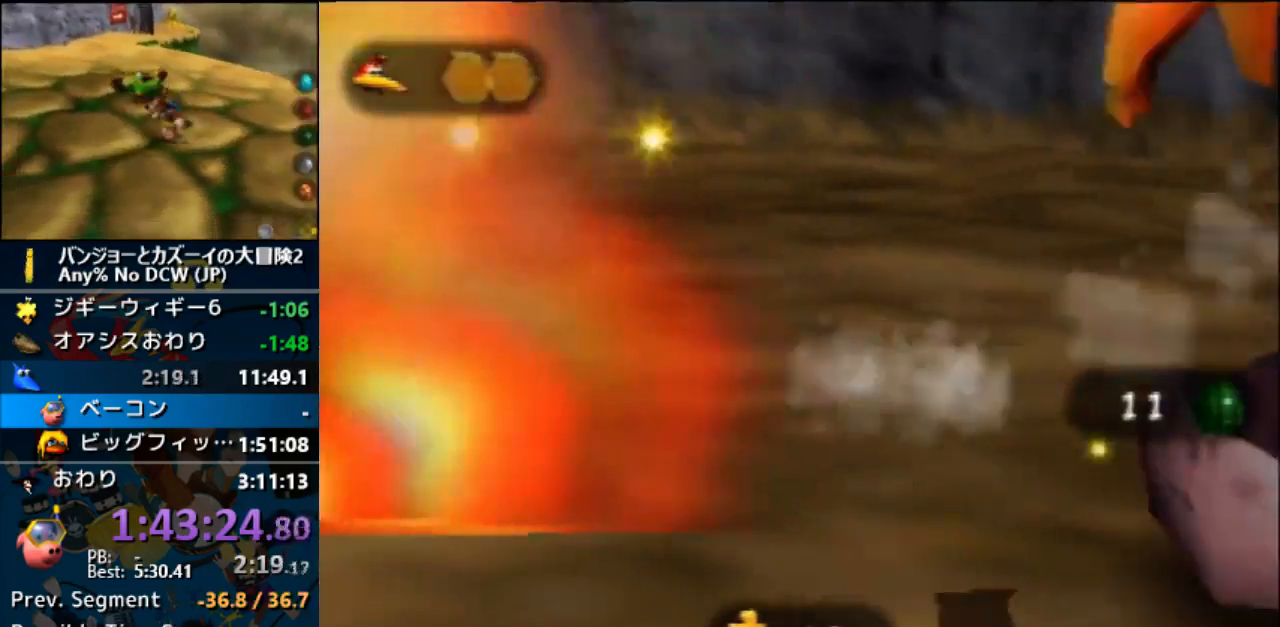
{"buttons": [], "left_stick": "center", "events": []}
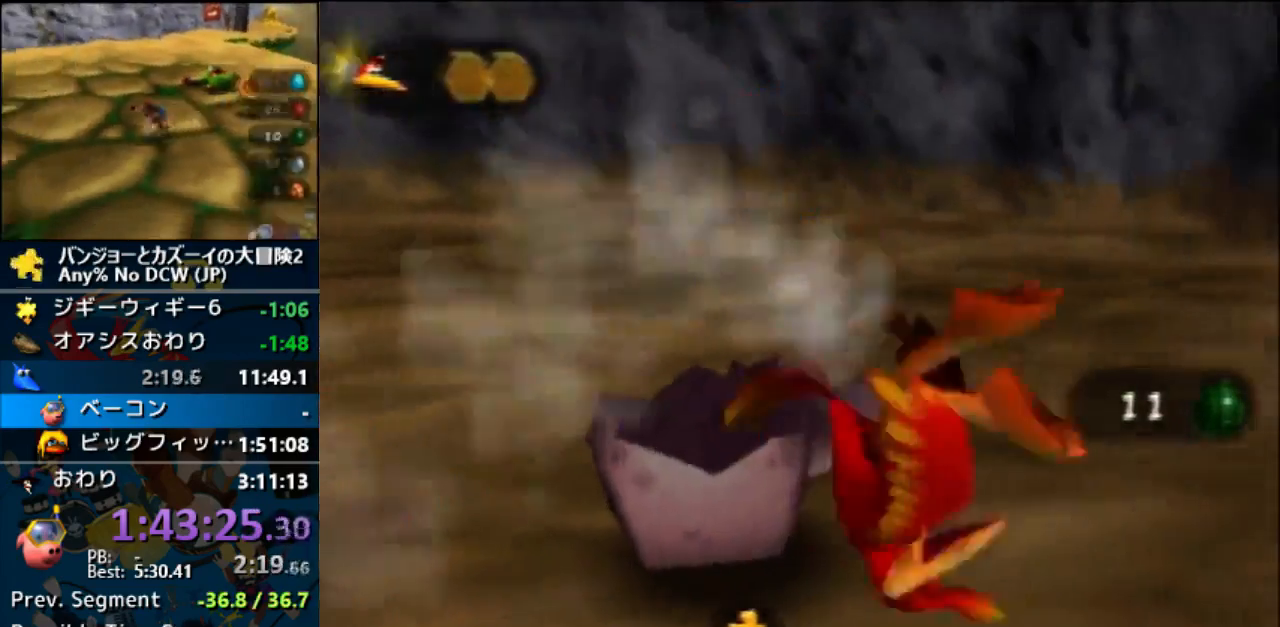
{"buttons": [], "left_stick": "center", "events": []}
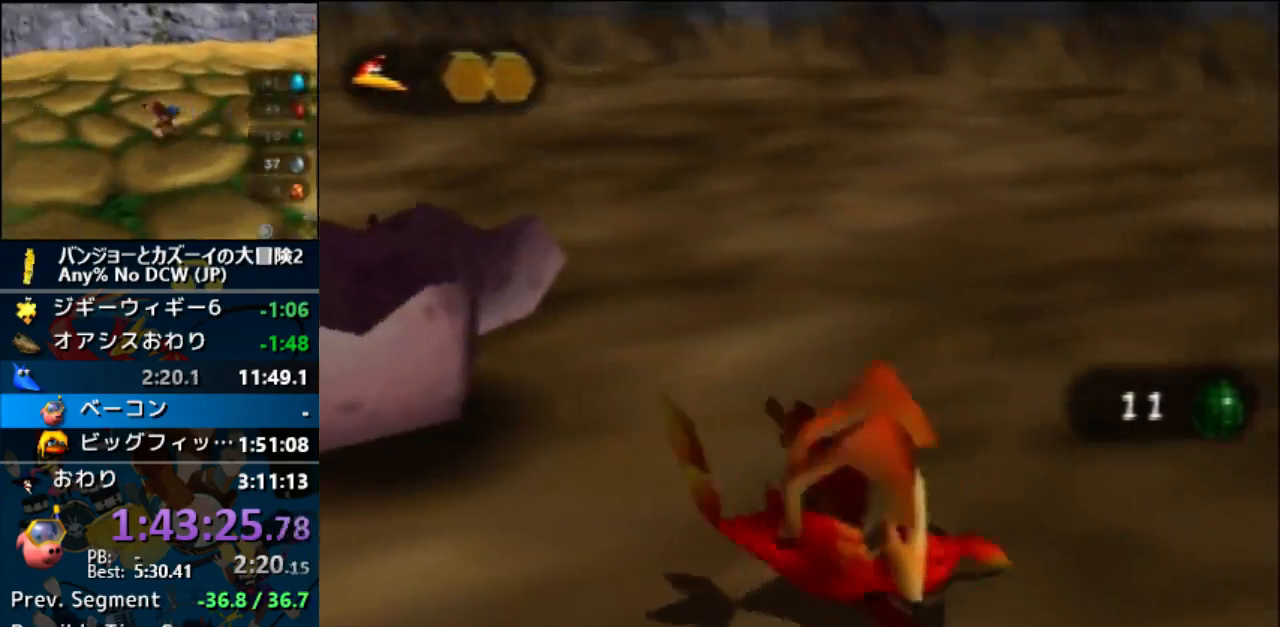
{"buttons": [], "left_stick": "center", "events": []}
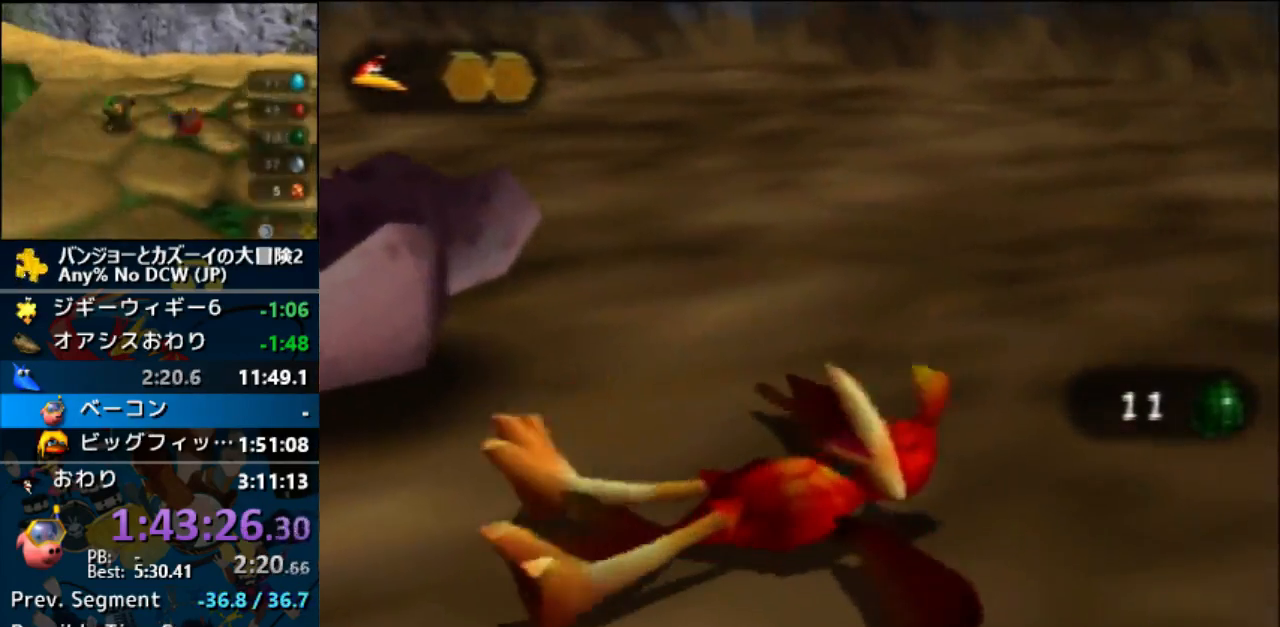
{"buttons": [], "left_stick": "center", "events": []}
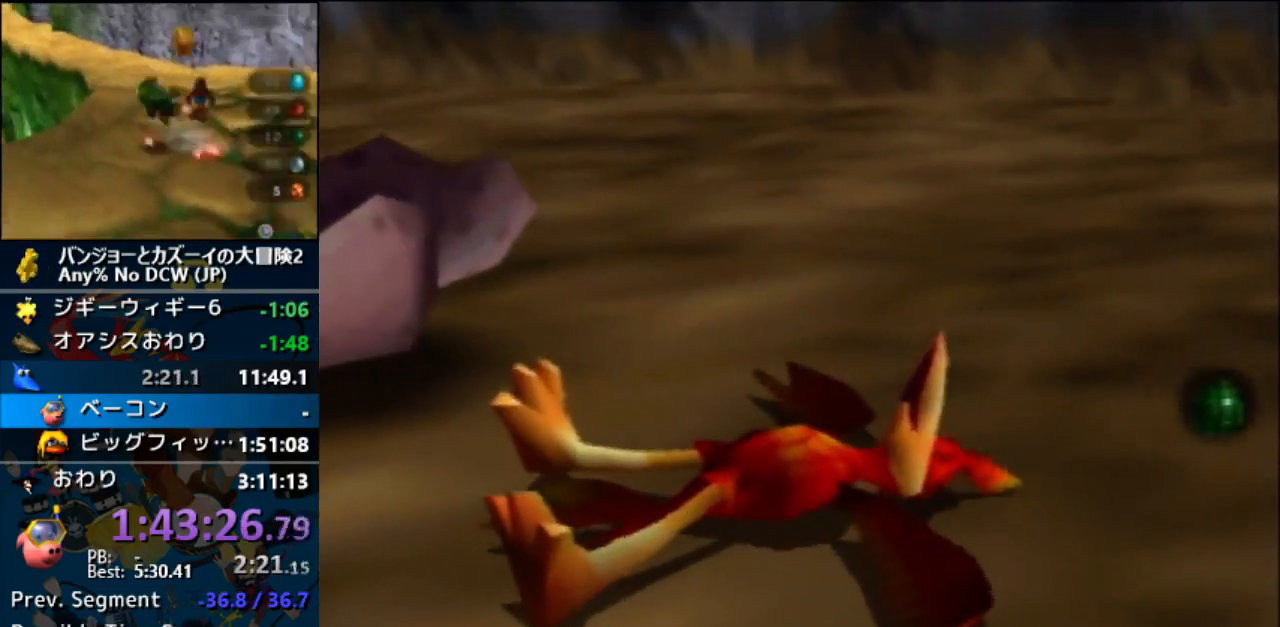
{"buttons": [], "left_stick": "center", "events": []}
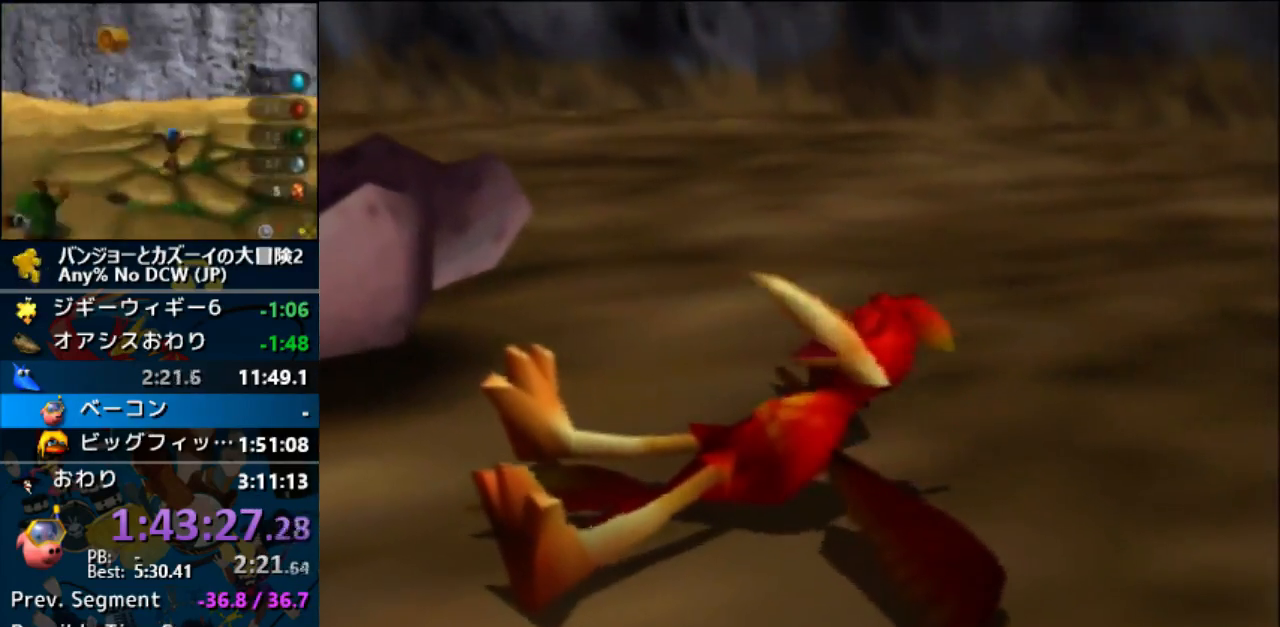
{"buttons": [], "left_stick": "center", "events": []}